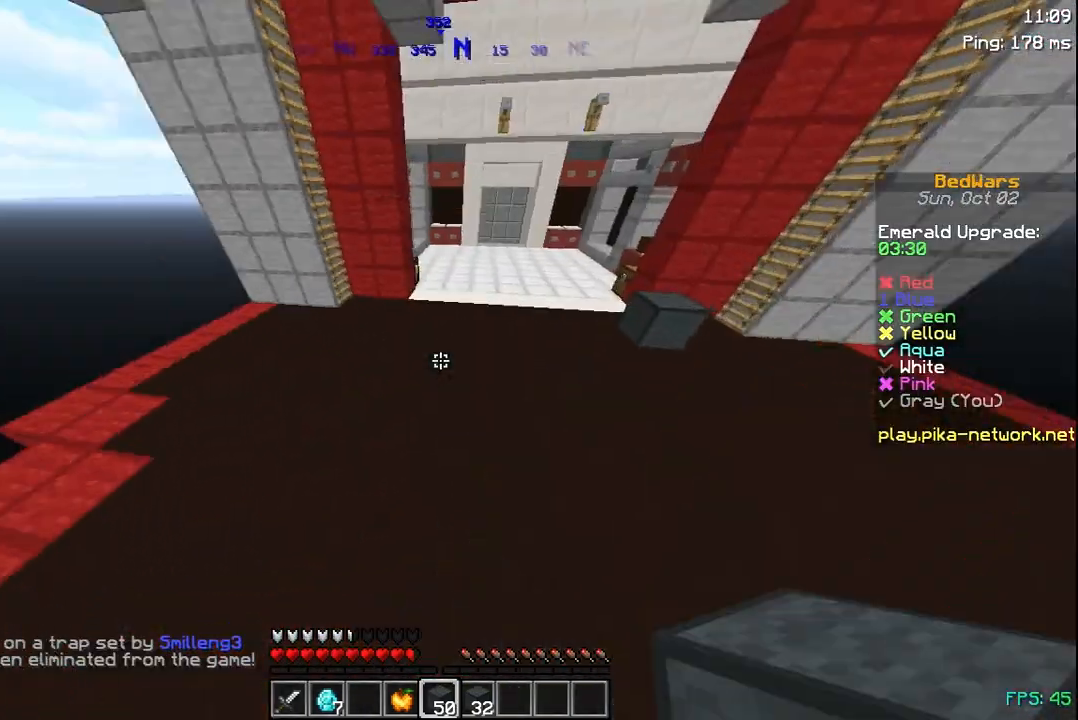
Gameplay with keyboard and mouse; each line is a JSON object with the keys and mouse buttons held at the frame after it. "events" lists presses ("down") and releases ("up") of "a", "d", "s", "space", "w", "mouse_left" and "mouse_right" between this image and that frame as [ms after this image, input, new state], when the widget could be followed in between. "mouse_left", "mouse_right" = the "left", "right" buttons of the "mouse" list. No other keys are recorded. Fast repeated clicks can show as one long hold. Not read: mouse_move.
{"keys": ["space", "w"], "mouse": [], "events": [[167, "a", "up"], [283, "space", "down"]]}
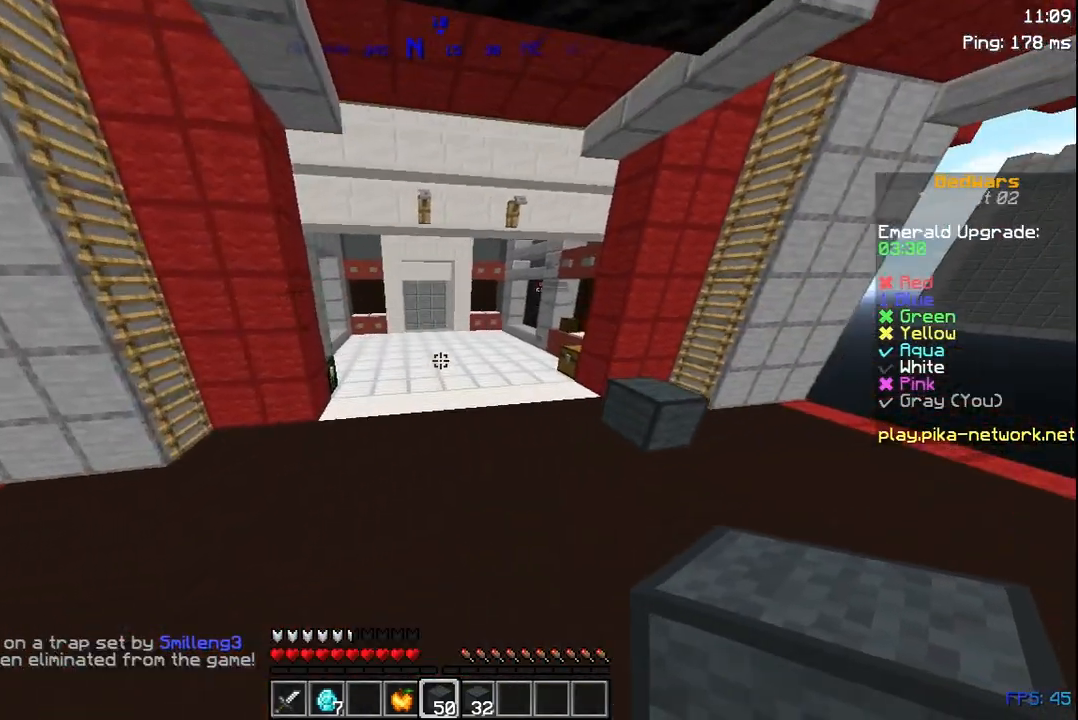
{"keys": ["space", "w"], "mouse": [], "events": [[317, "mouse_left", "down"], [483, "mouse_left", "up"]]}
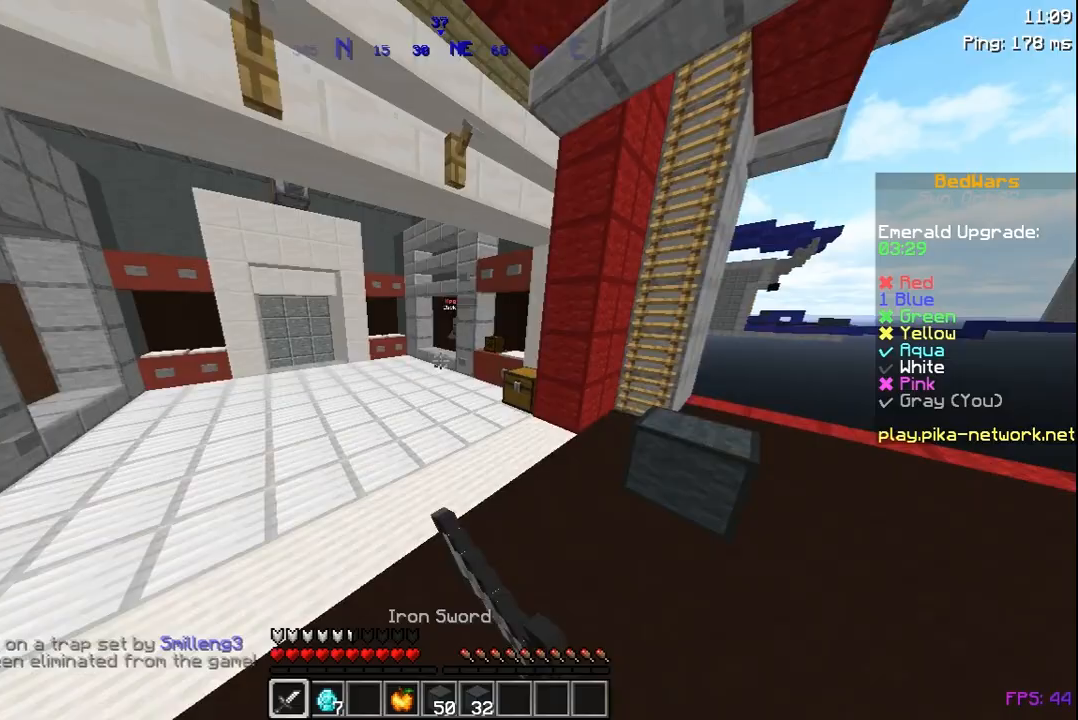
{"keys": ["space", "w"], "mouse": [], "events": []}
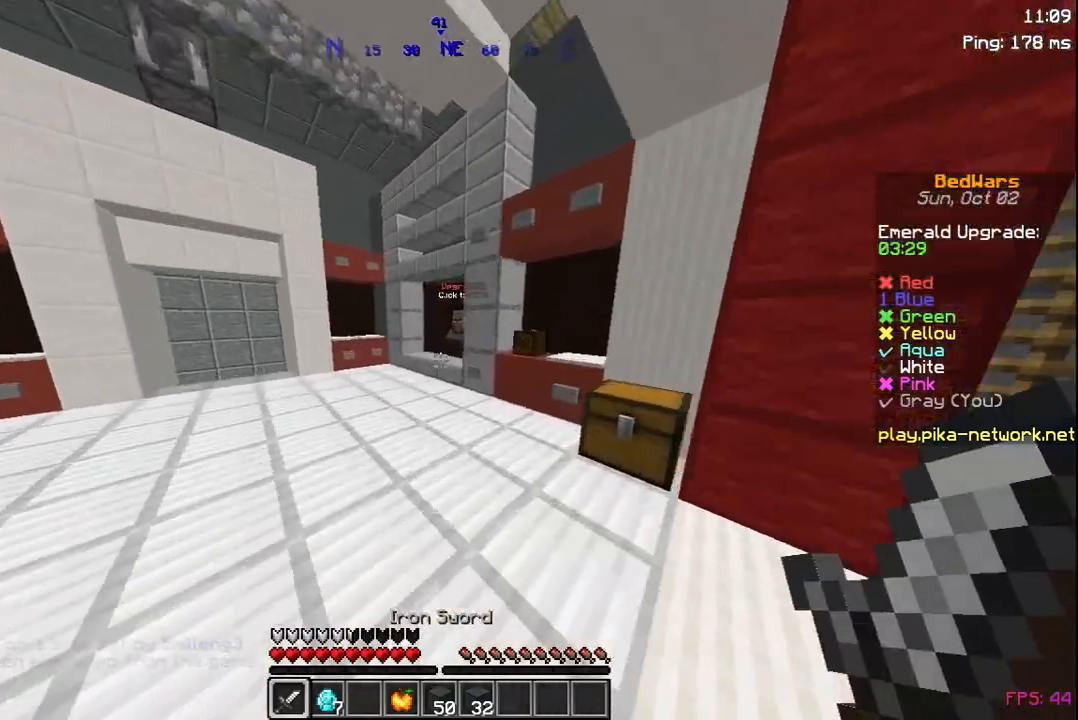
{"keys": ["a", "w"], "mouse": [], "events": [[133, "mouse_left", "down"], [233, "mouse_left", "up"], [233, "space", "up"], [283, "a", "down"], [333, "mouse_left", "down"], [433, "mouse_left", "up"]]}
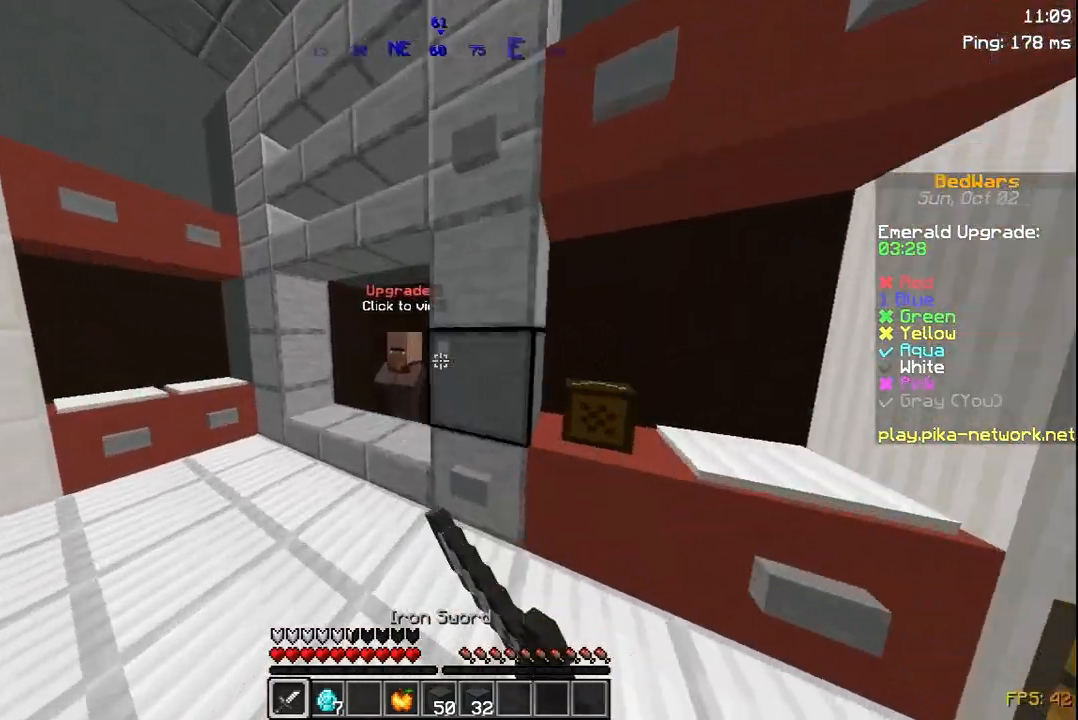
{"keys": [], "mouse": [], "events": [[33, "mouse_right", "down"], [67, "a", "up"], [117, "mouse_right", "up"], [283, "mouse_right", "down"], [367, "mouse_right", "up"], [483, "a", "down"], [483, "w", "up"], [500, "a", "up"]]}
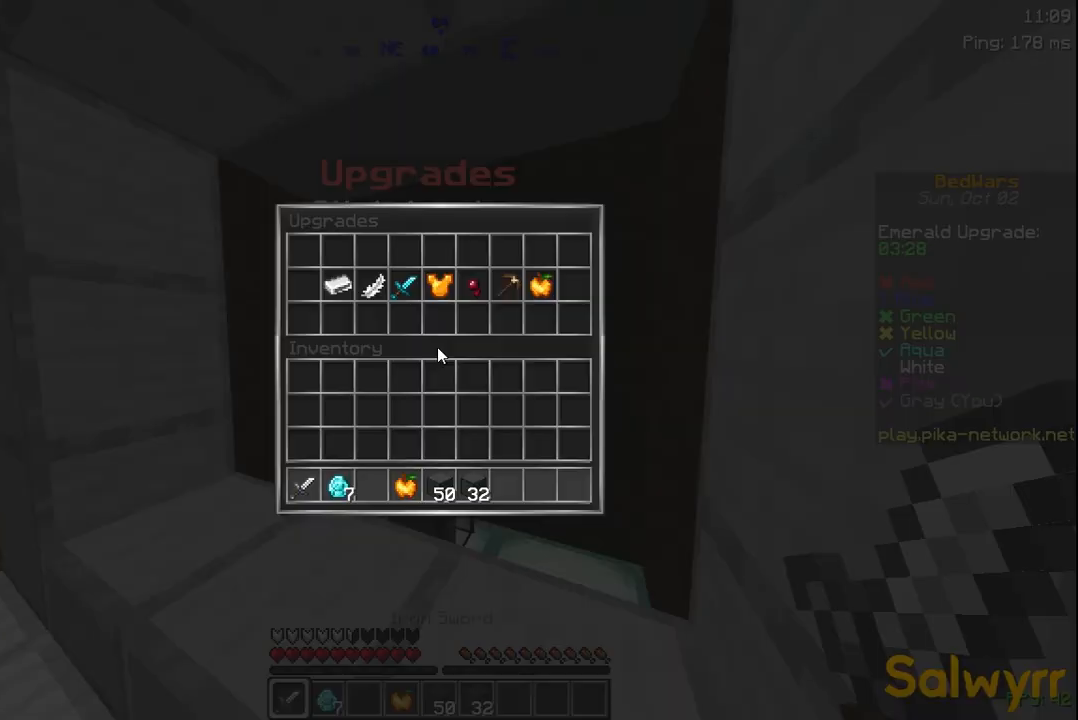
{"keys": [], "mouse": [], "events": []}
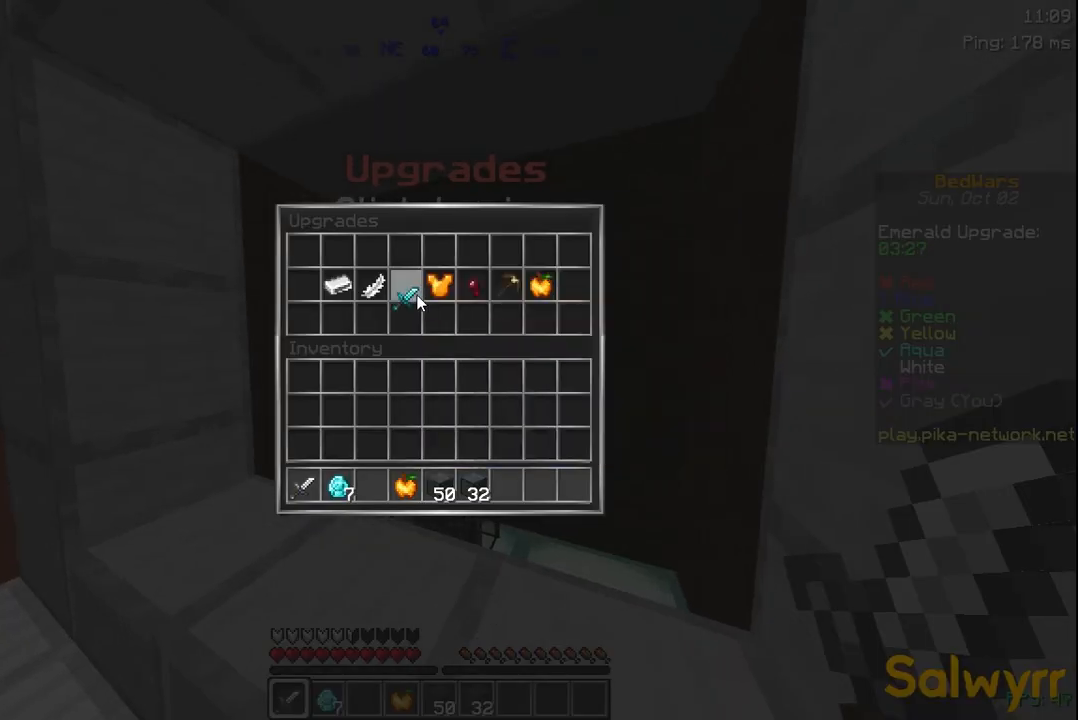
{"keys": [], "mouse": [], "events": []}
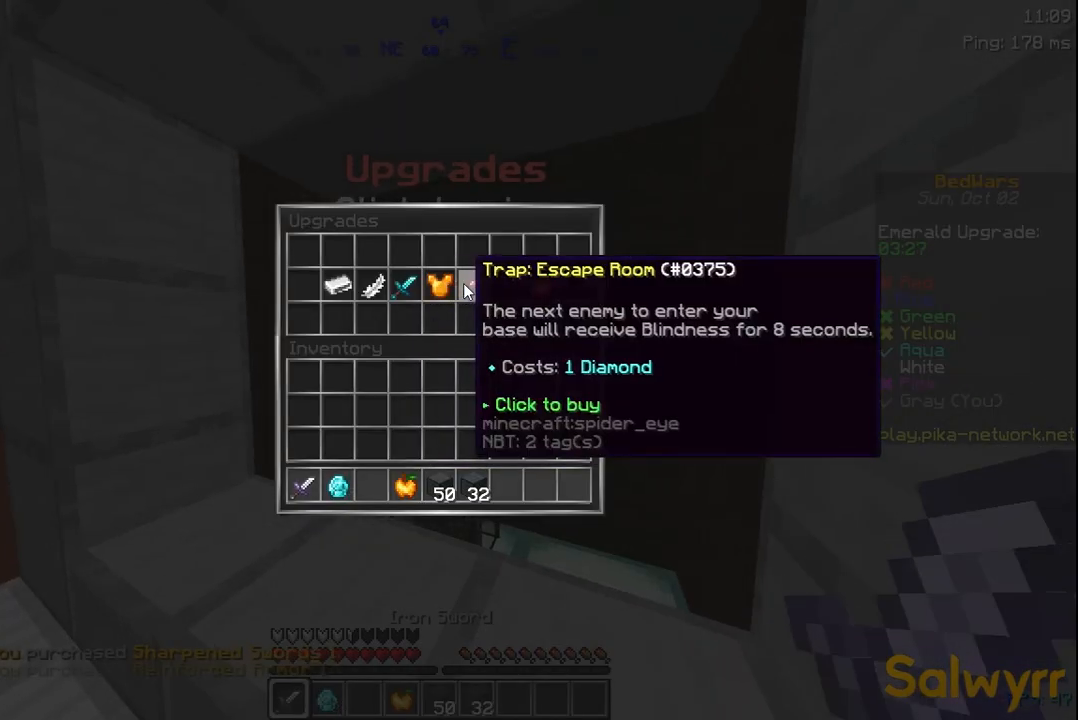
{"keys": [], "mouse": [], "events": []}
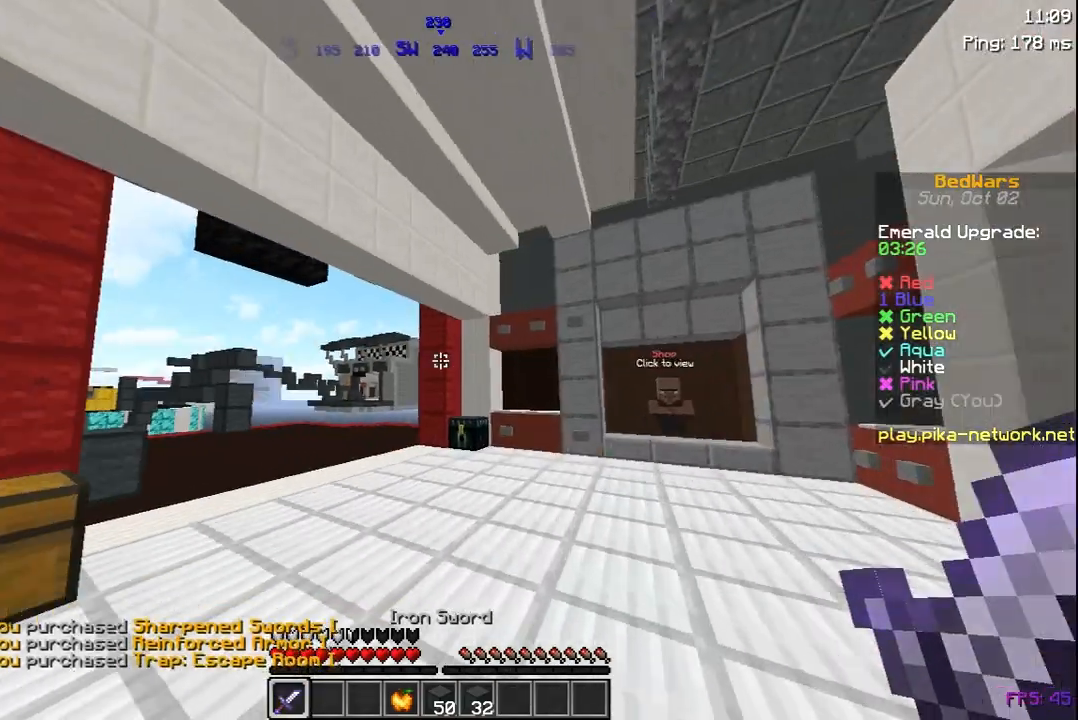
{"keys": [], "mouse": [], "events": [[67, "mouse_left", "down"], [167, "mouse_left", "up"], [167, "space", "down"], [433, "space", "up"]]}
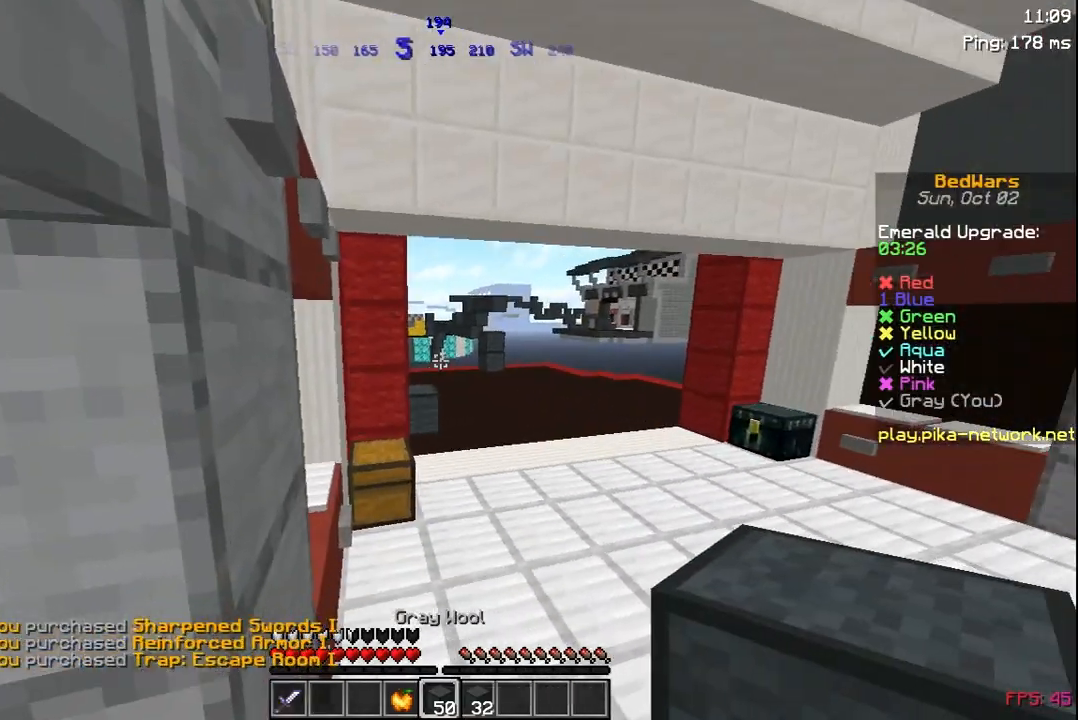
{"keys": [], "mouse": [], "events": [[133, "w", "down"], [217, "space", "down"], [417, "space", "up"], [467, "w", "up"]]}
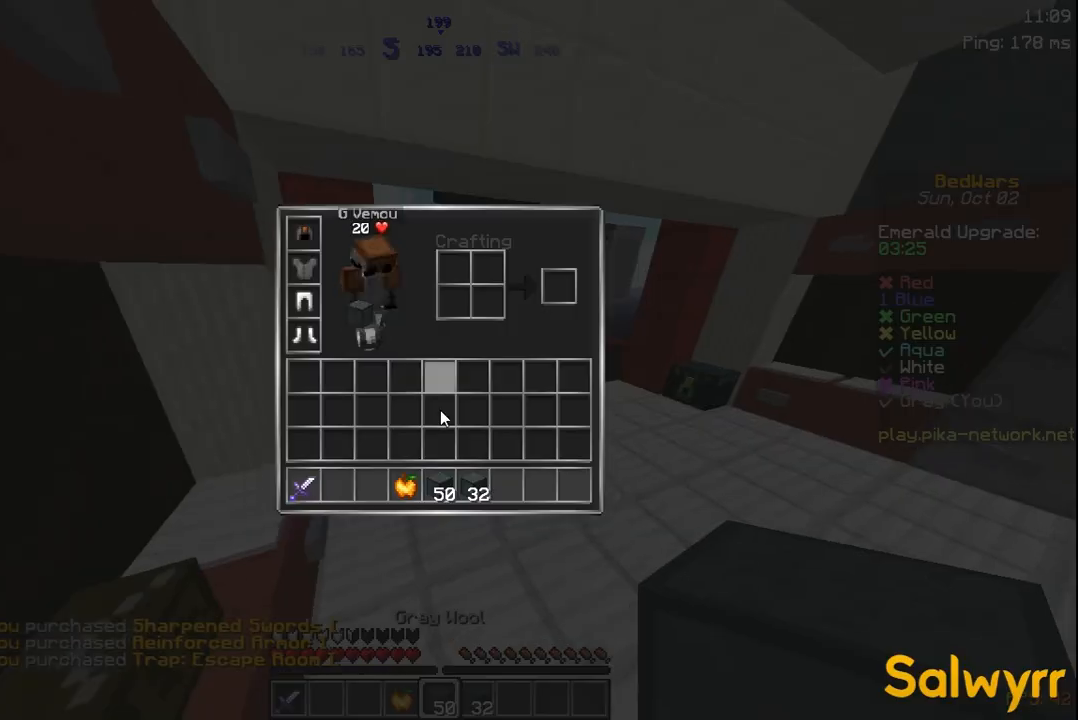
{"keys": [], "mouse": [], "events": []}
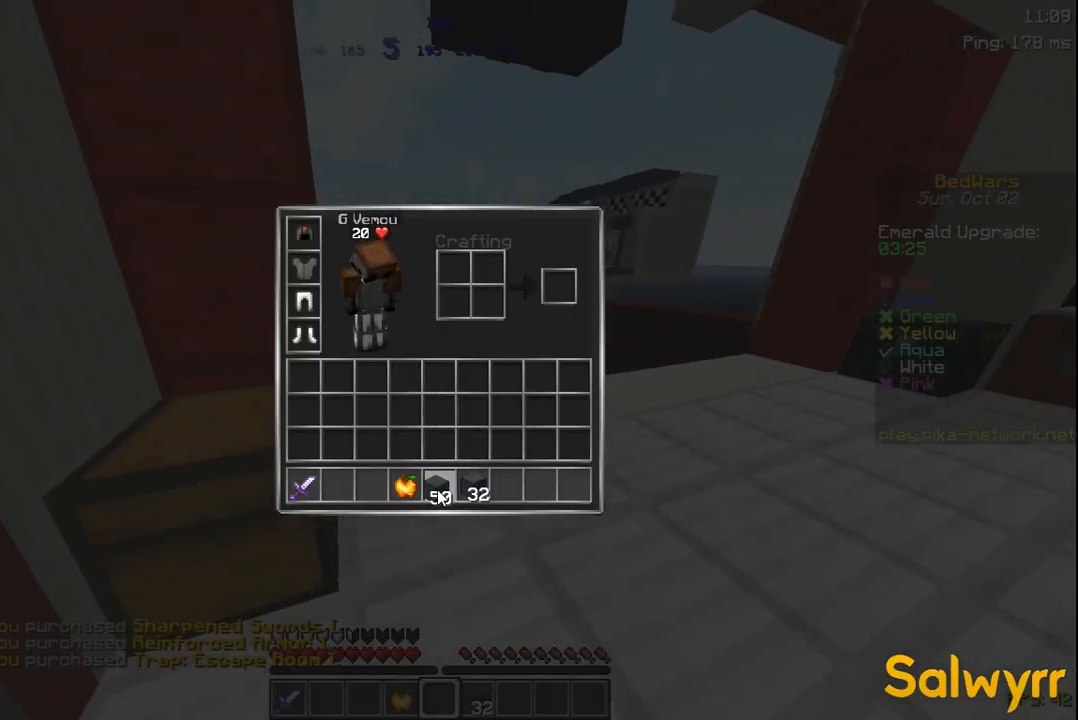
{"keys": [], "mouse": [], "events": []}
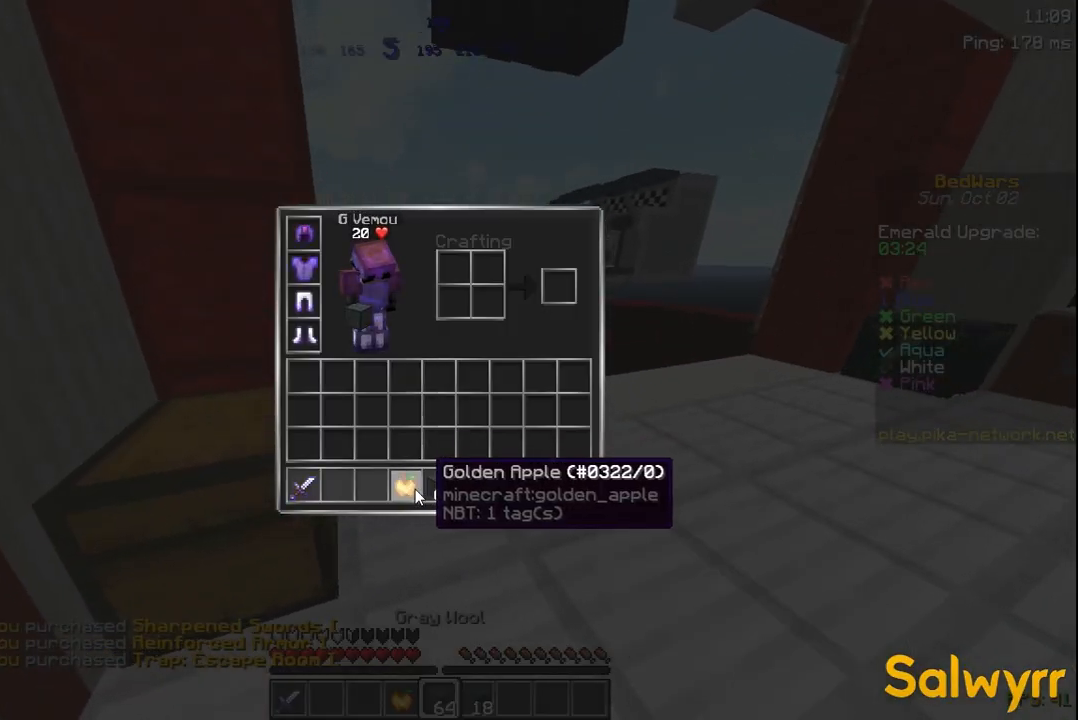
{"keys": ["w"], "mouse": [], "events": [[367, "w", "down"]]}
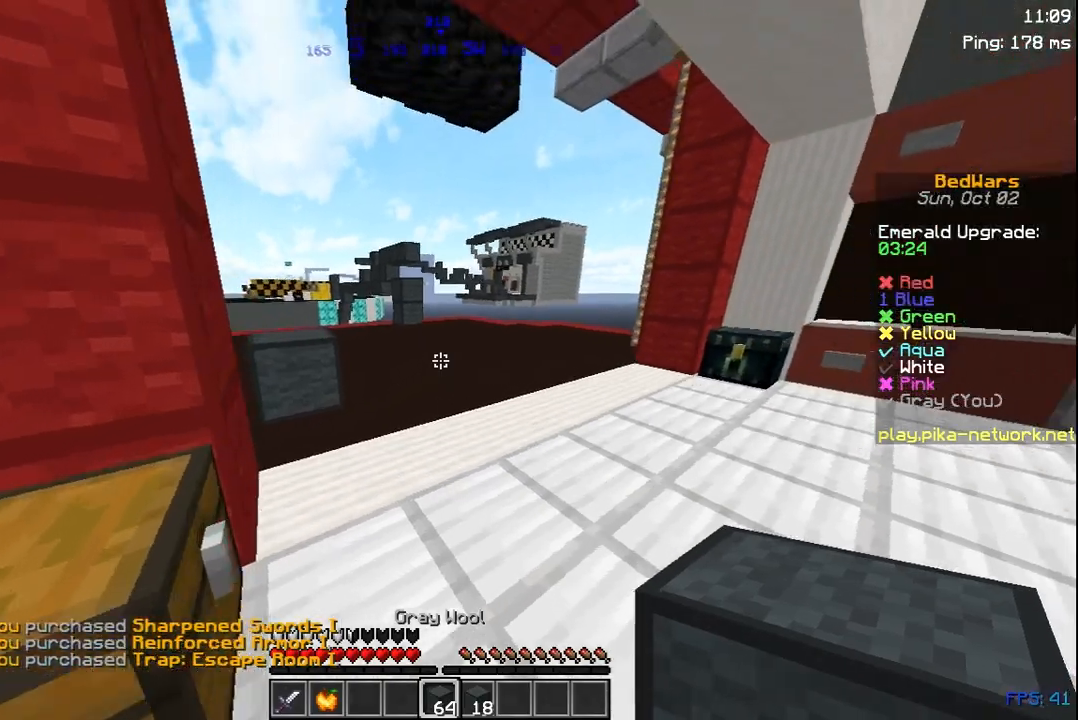
{"keys": ["d", "w"], "mouse": [], "events": [[17, "mouse_left", "down"], [117, "mouse_left", "up"], [233, "mouse_left", "down"], [317, "space", "down"], [367, "mouse_left", "up"], [483, "d", "down"], [483, "space", "up"]]}
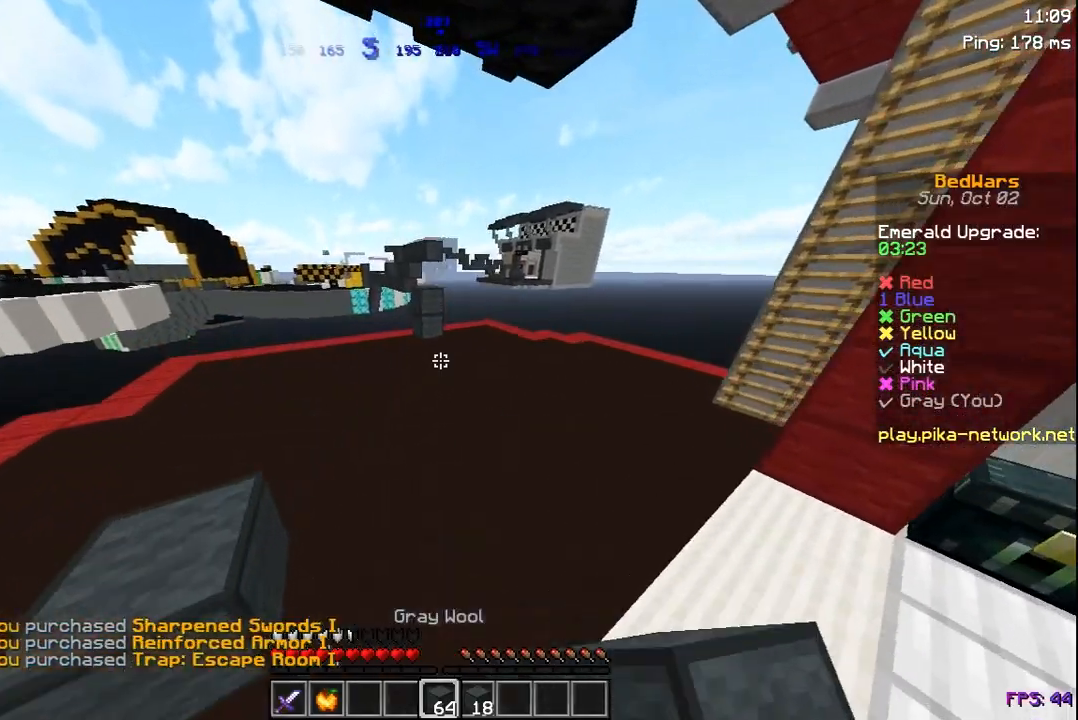
{"keys": ["w"], "mouse": [], "events": [[117, "d", "up"], [383, "mouse_right", "down"], [467, "mouse_right", "up"]]}
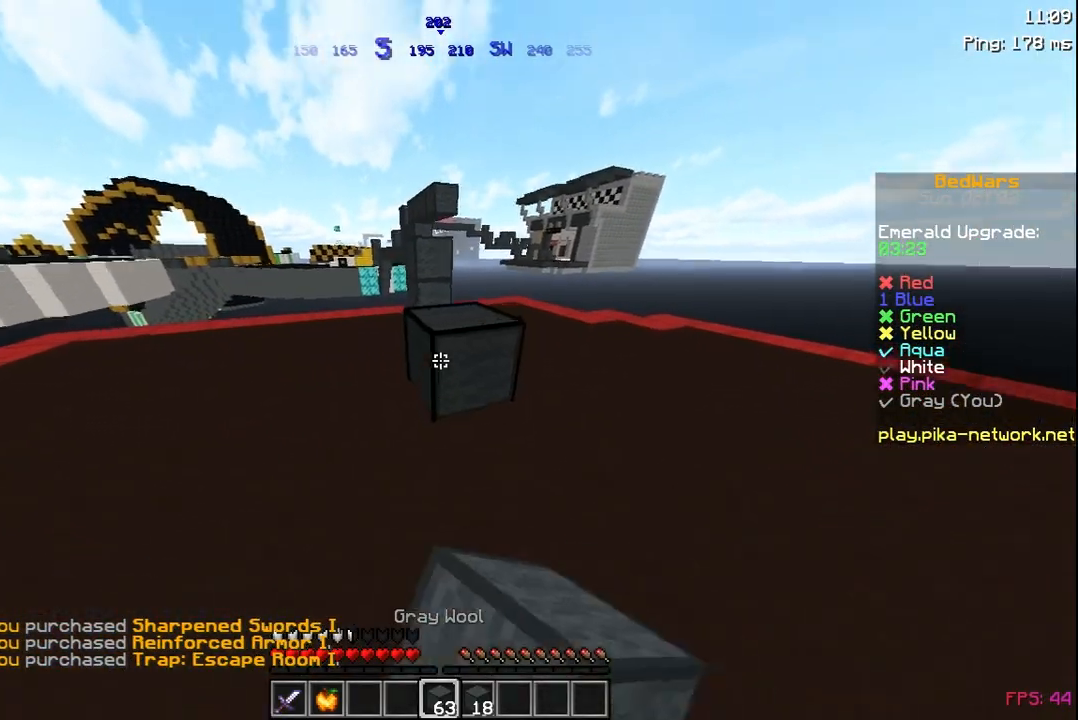
{"keys": ["space", "w"], "mouse": [], "events": [[17, "space", "down"], [167, "space", "up"], [367, "mouse_right", "down"], [417, "space", "down"], [483, "mouse_right", "up"]]}
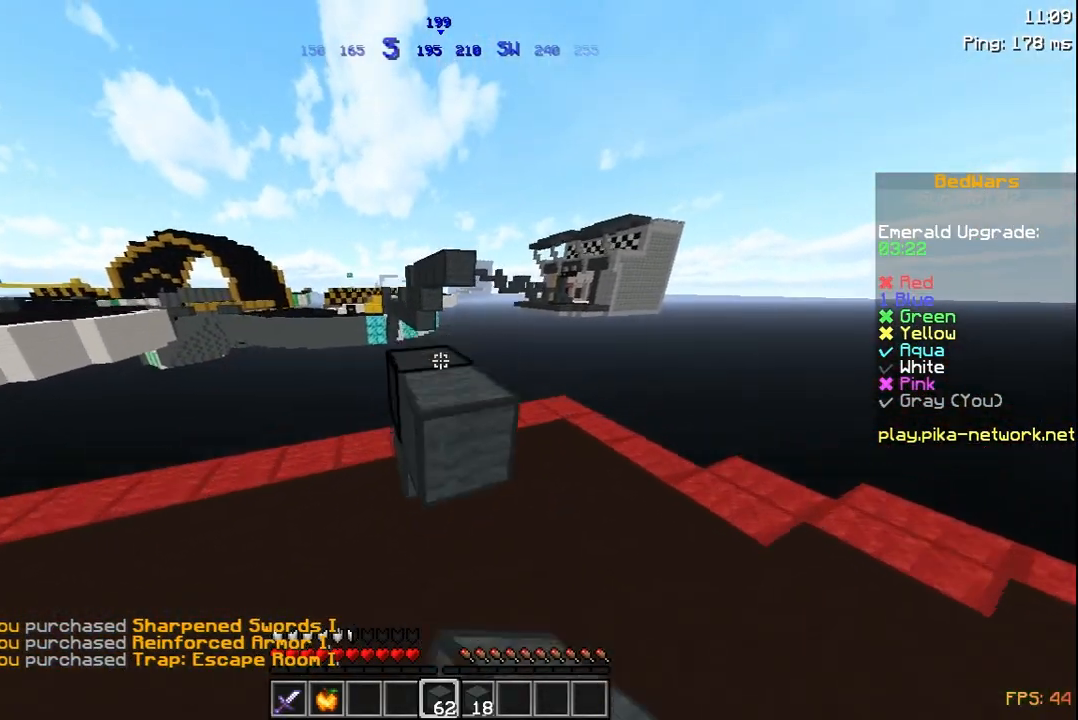
{"keys": [], "mouse": [], "events": [[67, "space", "up"], [383, "mouse_right", "down"], [417, "w", "up"], [483, "mouse_right", "up"]]}
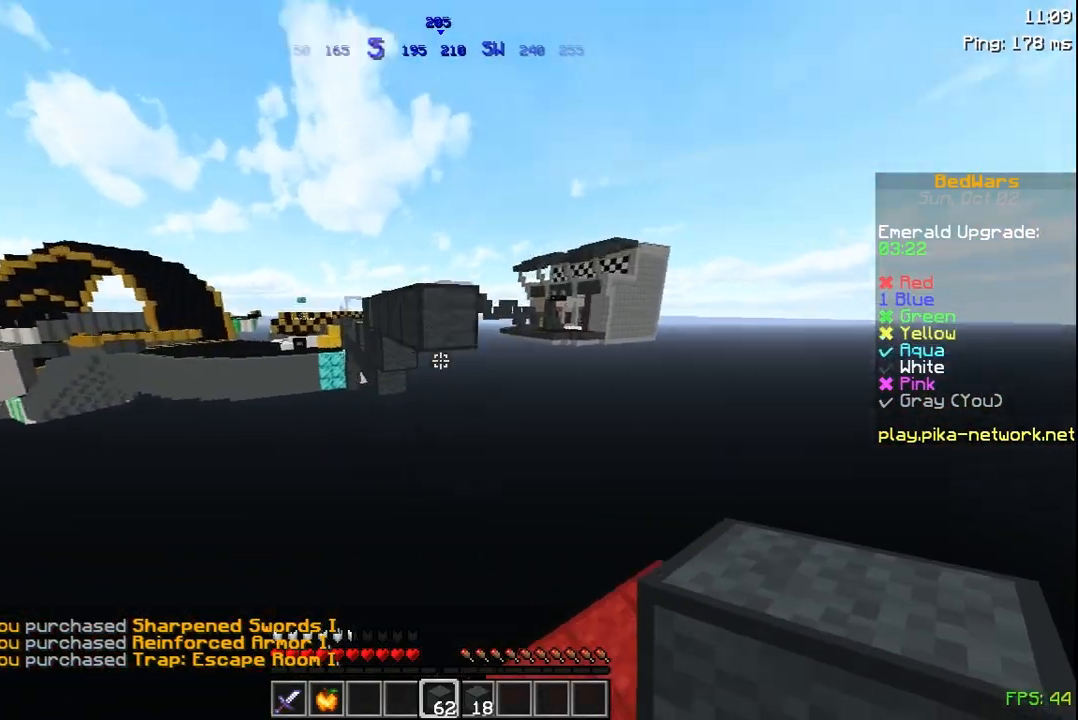
{"keys": [], "mouse": [], "events": [[33, "space", "down"], [67, "mouse_right", "down"], [183, "mouse_right", "up"], [183, "space", "up"], [283, "mouse_right", "down"], [433, "mouse_right", "up"]]}
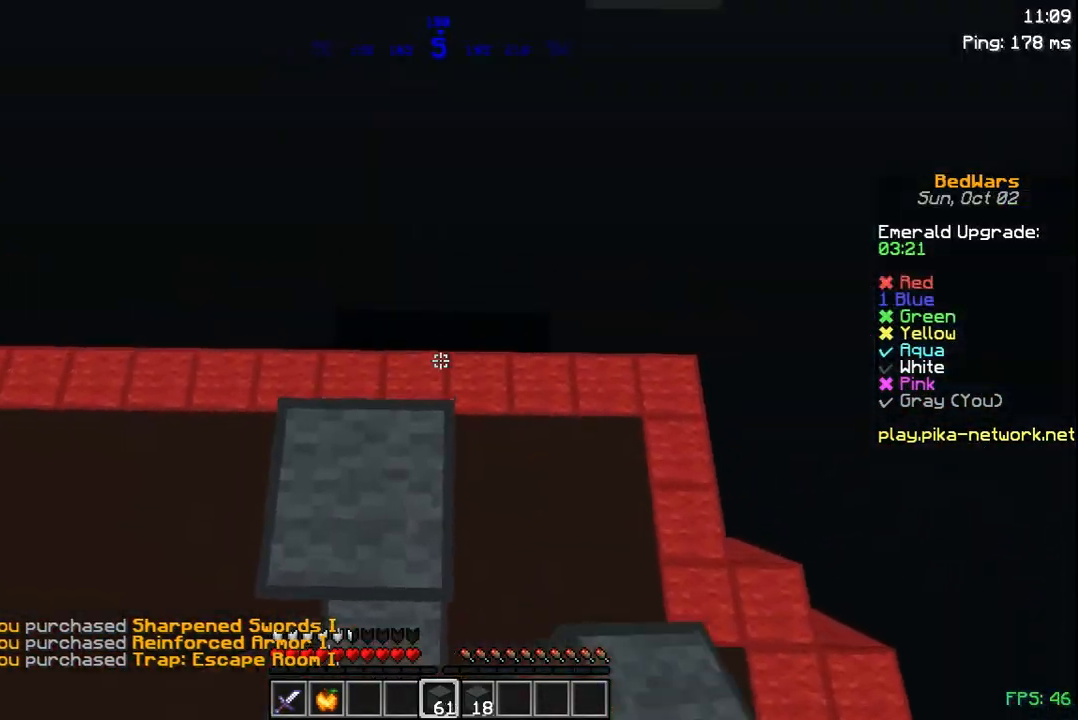
{"keys": [], "mouse": [], "events": [[33, "space", "down"], [167, "space", "up"], [233, "mouse_right", "down"], [383, "mouse_right", "up"]]}
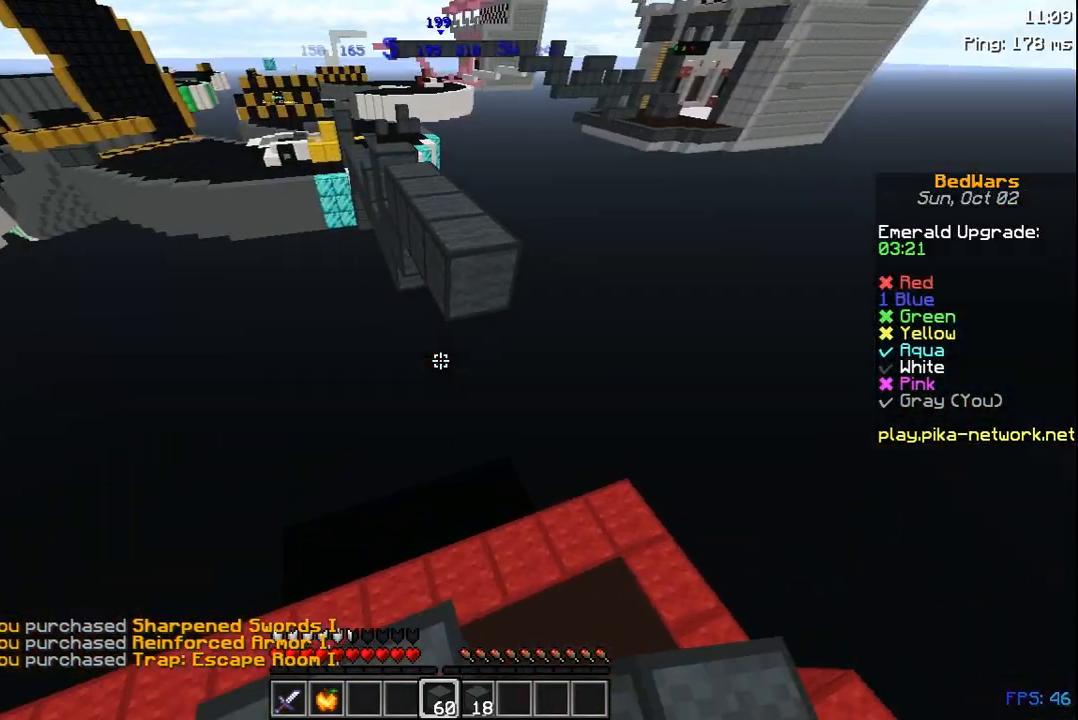
{"keys": ["w"], "mouse": [], "events": [[383, "mouse_right", "down"], [450, "w", "down"], [467, "mouse_right", "up"]]}
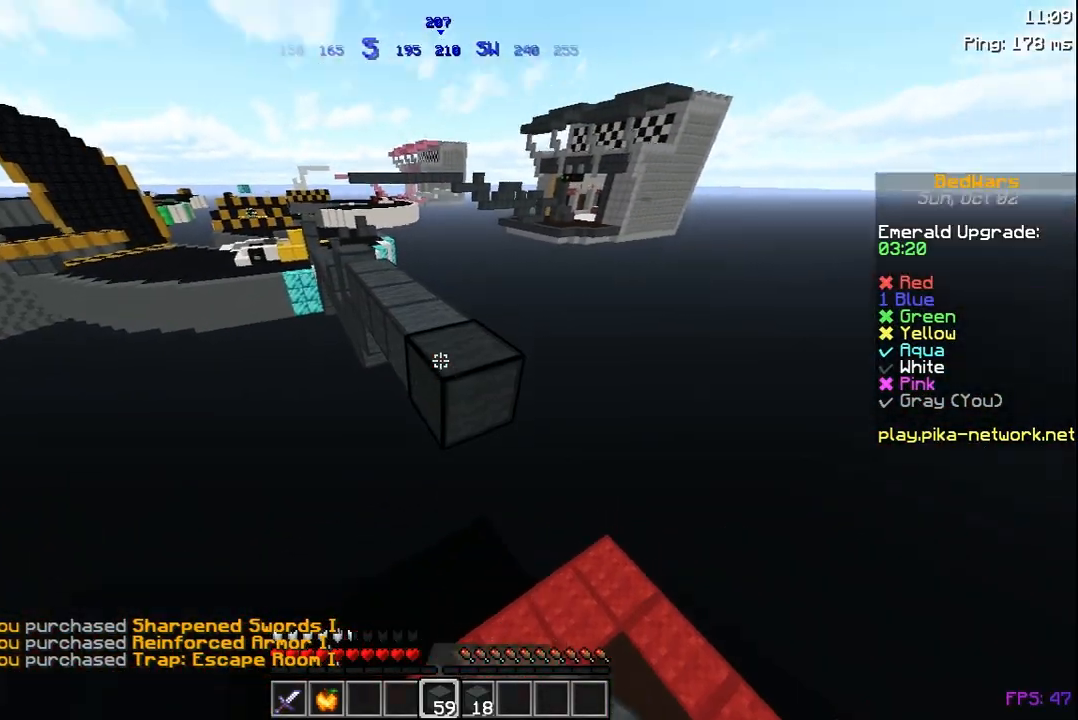
{"keys": ["w"], "mouse": [], "events": [[17, "space", "down"], [233, "space", "up"]]}
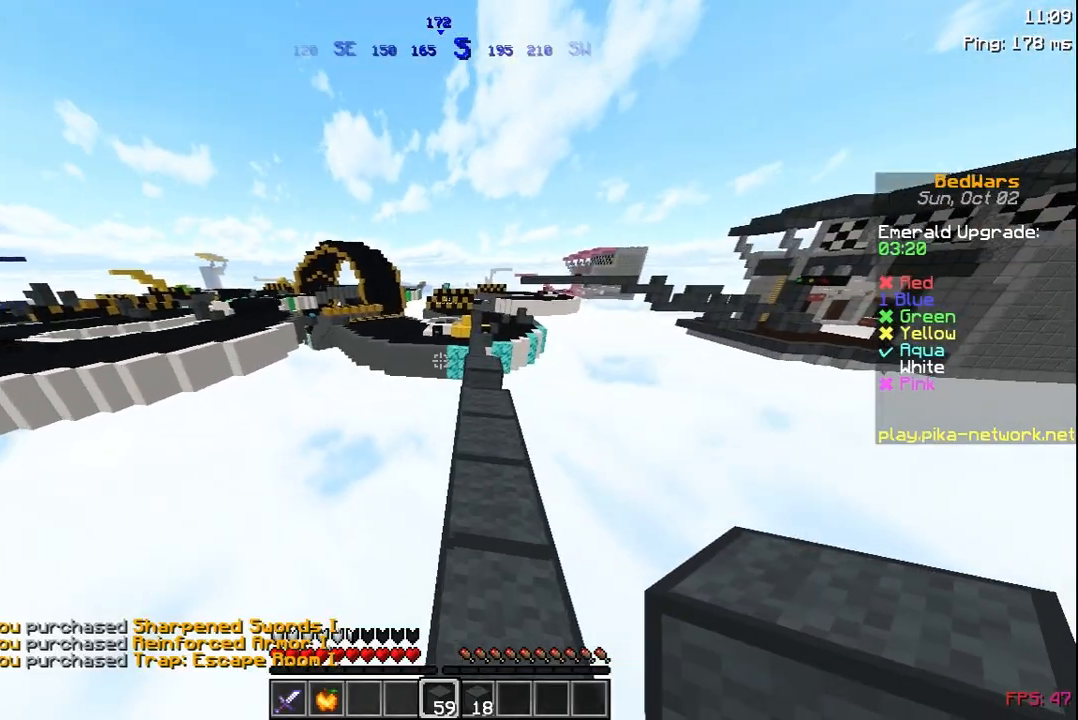
{"keys": ["w"], "mouse": [], "events": [[117, "space", "down"], [333, "space", "up"]]}
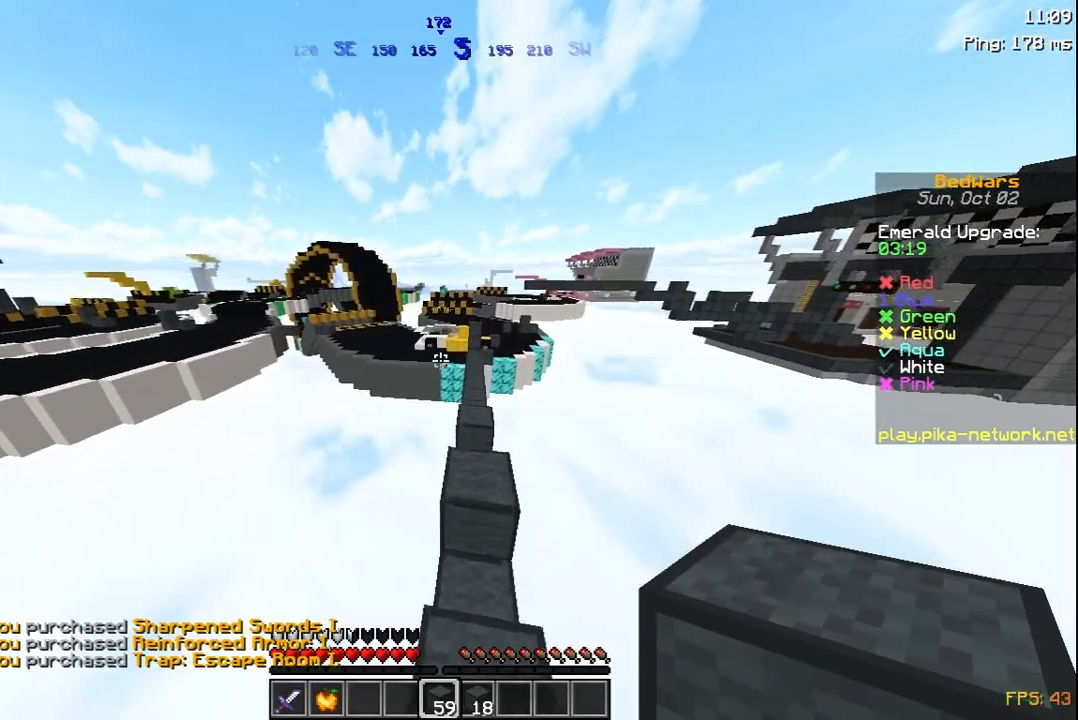
{"keys": ["w"], "mouse": [], "events": [[183, "space", "down"], [283, "d", "down"], [383, "space", "up"], [417, "d", "up"]]}
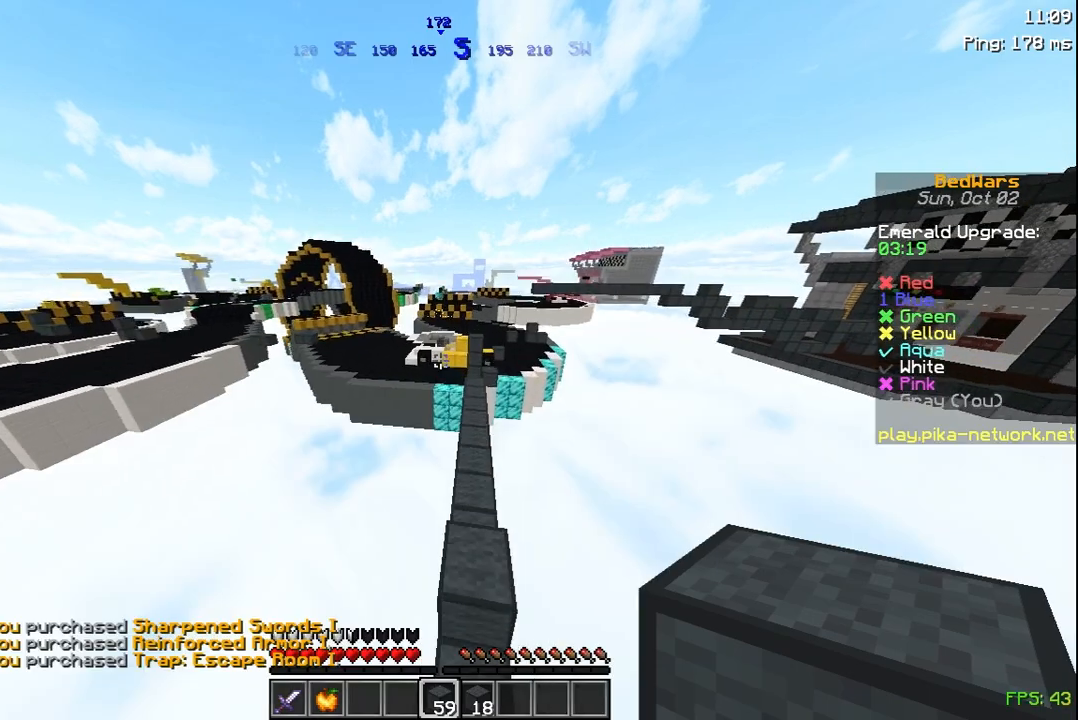
{"keys": ["space", "w"], "mouse": [], "events": [[433, "space", "down"]]}
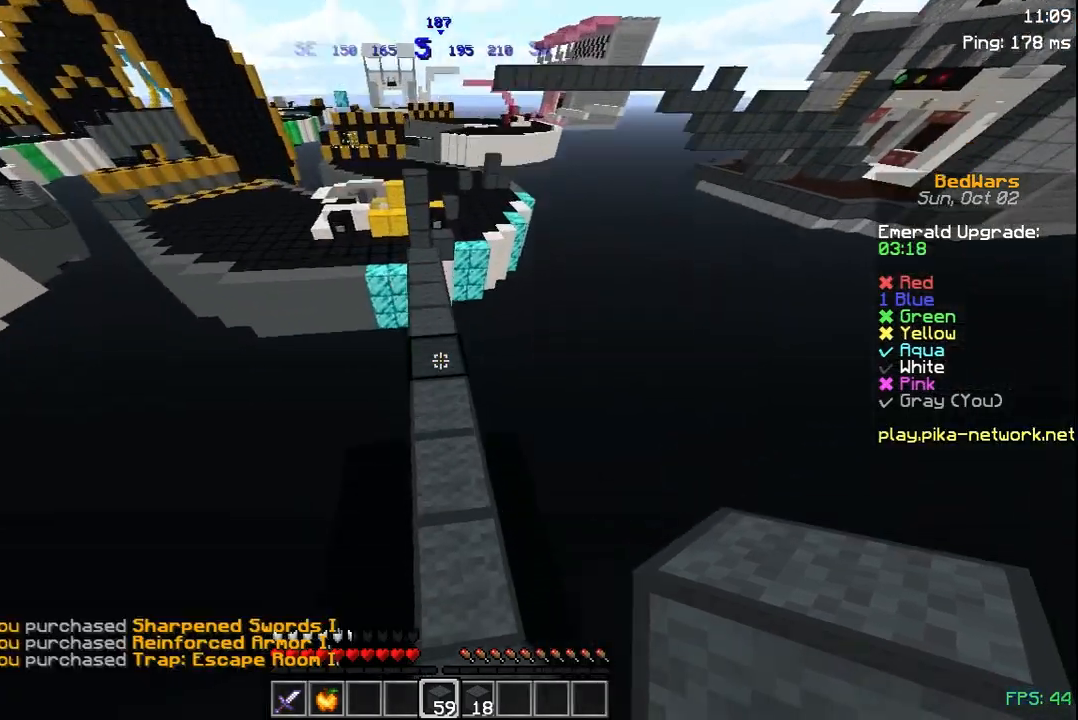
{"keys": ["space", "w"], "mouse": [], "events": [[117, "mouse_right", "down"], [233, "mouse_right", "up"], [233, "space", "up"], [333, "mouse_right", "down"], [333, "space", "down"], [383, "mouse_right", "up"]]}
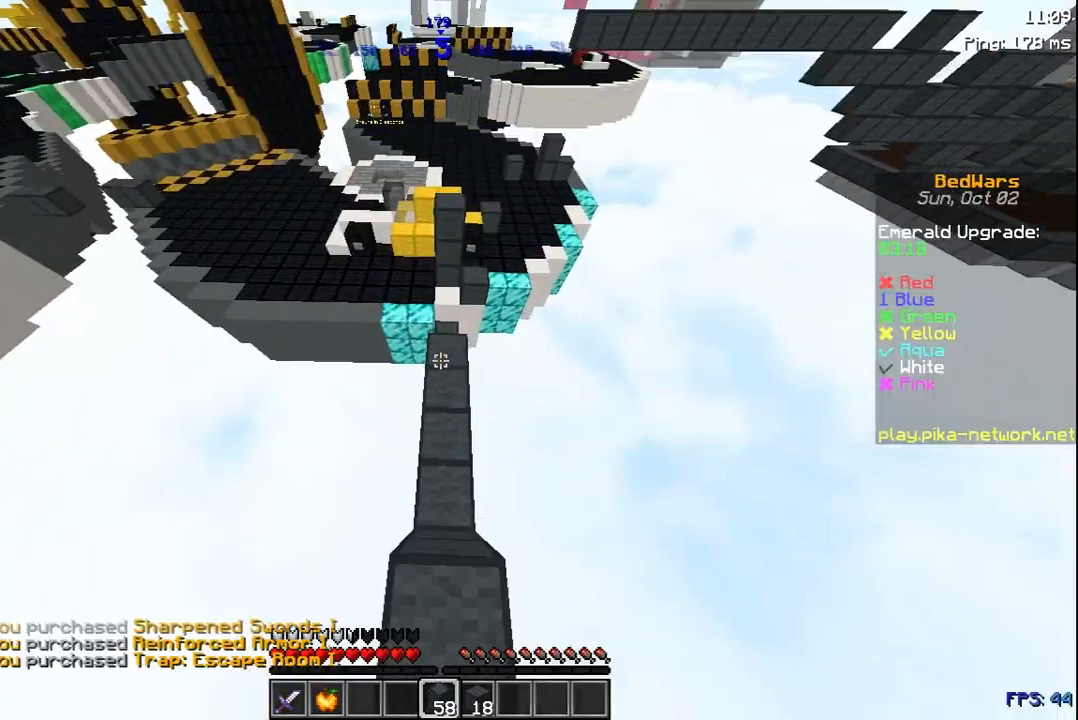
{"keys": ["w"], "mouse": ["right"], "events": [[183, "space", "up"], [417, "mouse_right", "down"]]}
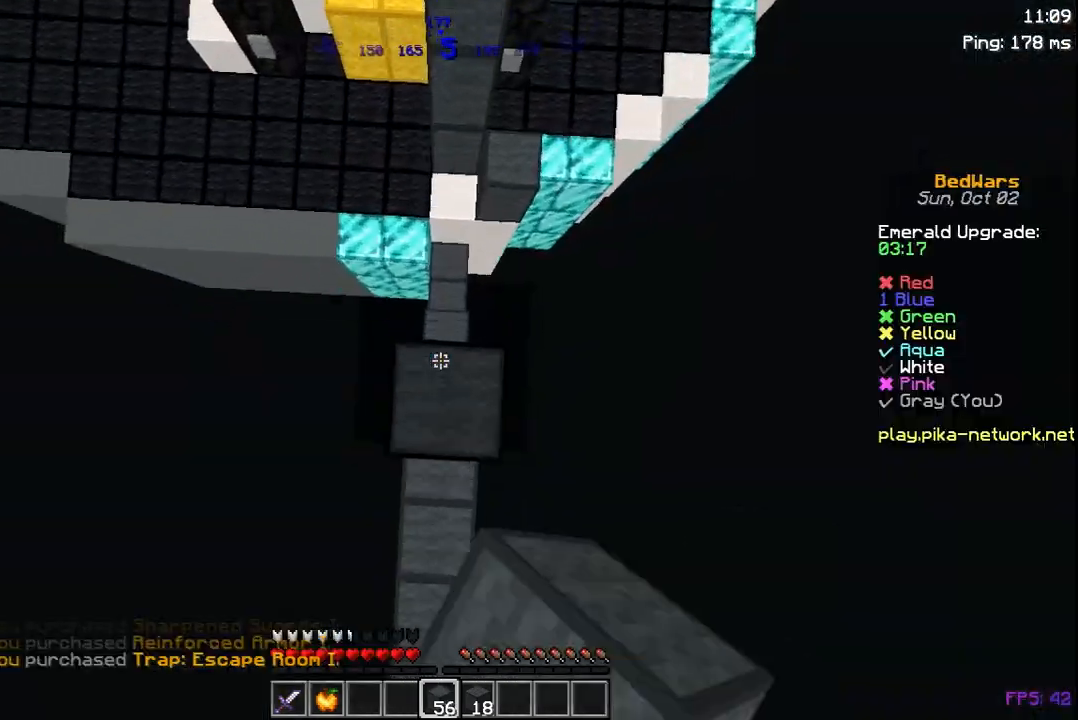
{"keys": ["a", "w"], "mouse": [], "events": [[17, "space", "down"], [83, "mouse_right", "up"], [167, "space", "up"], [217, "a", "down"]]}
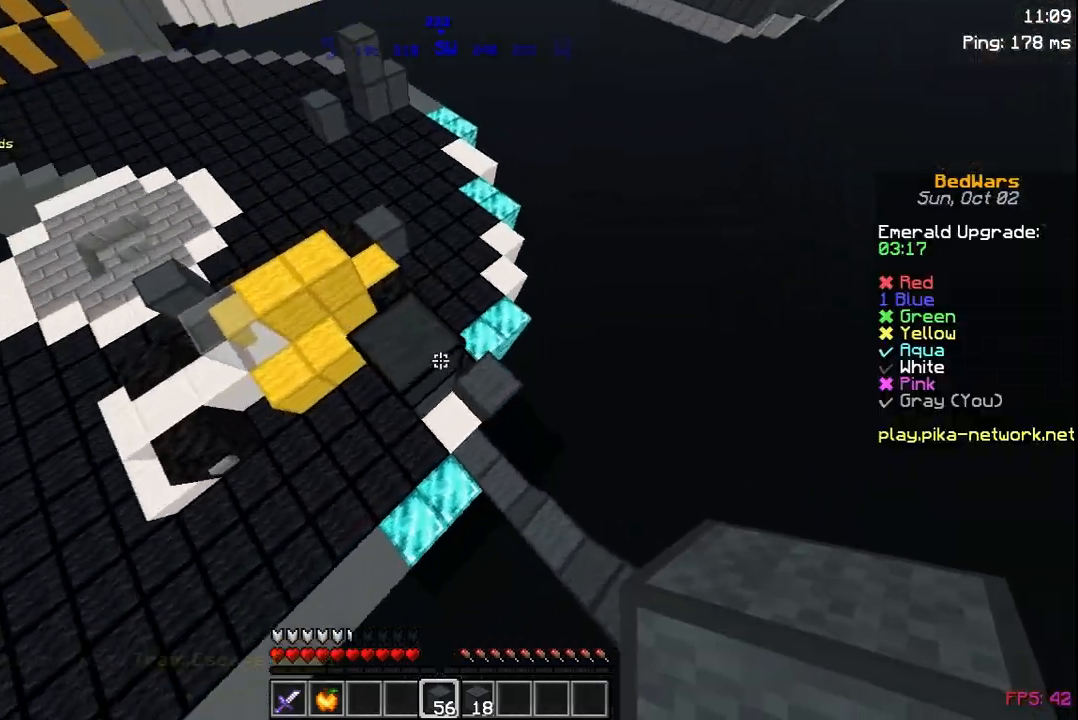
{"keys": ["a", "w"], "mouse": [], "events": [[17, "mouse_right", "down"], [167, "mouse_right", "up"]]}
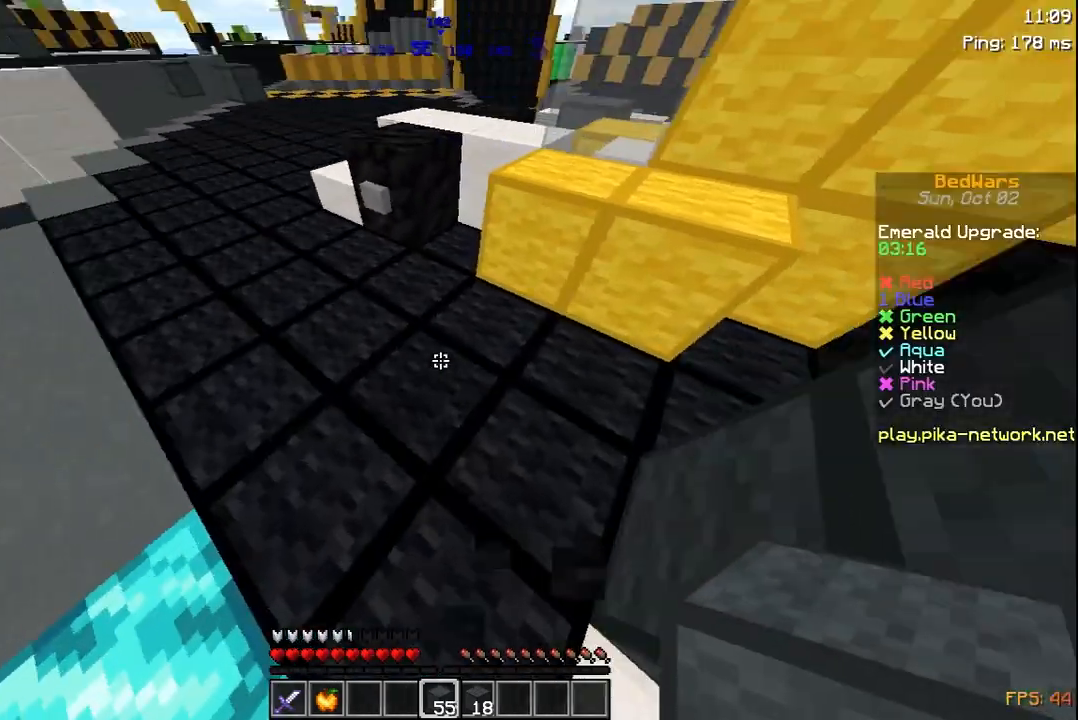
{"keys": ["space", "w"], "mouse": [], "events": [[83, "a", "up"], [183, "space", "down"]]}
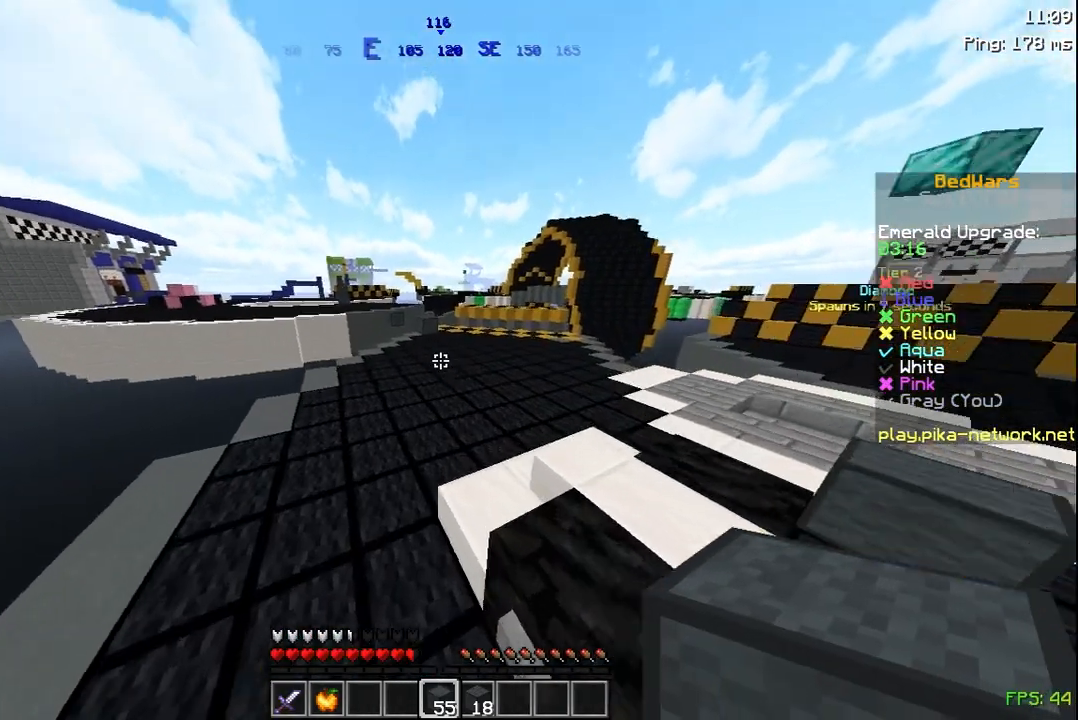
{"keys": ["space", "w"], "mouse": [], "events": []}
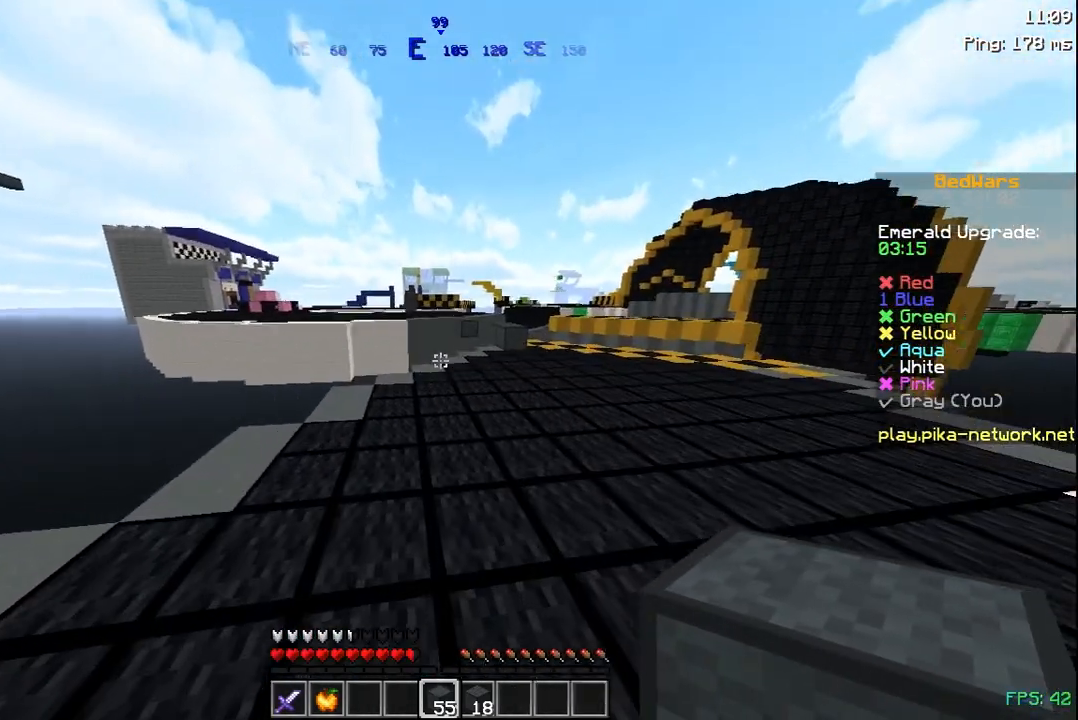
{"keys": ["d", "space", "w"], "mouse": [], "events": [[17, "d", "down"]]}